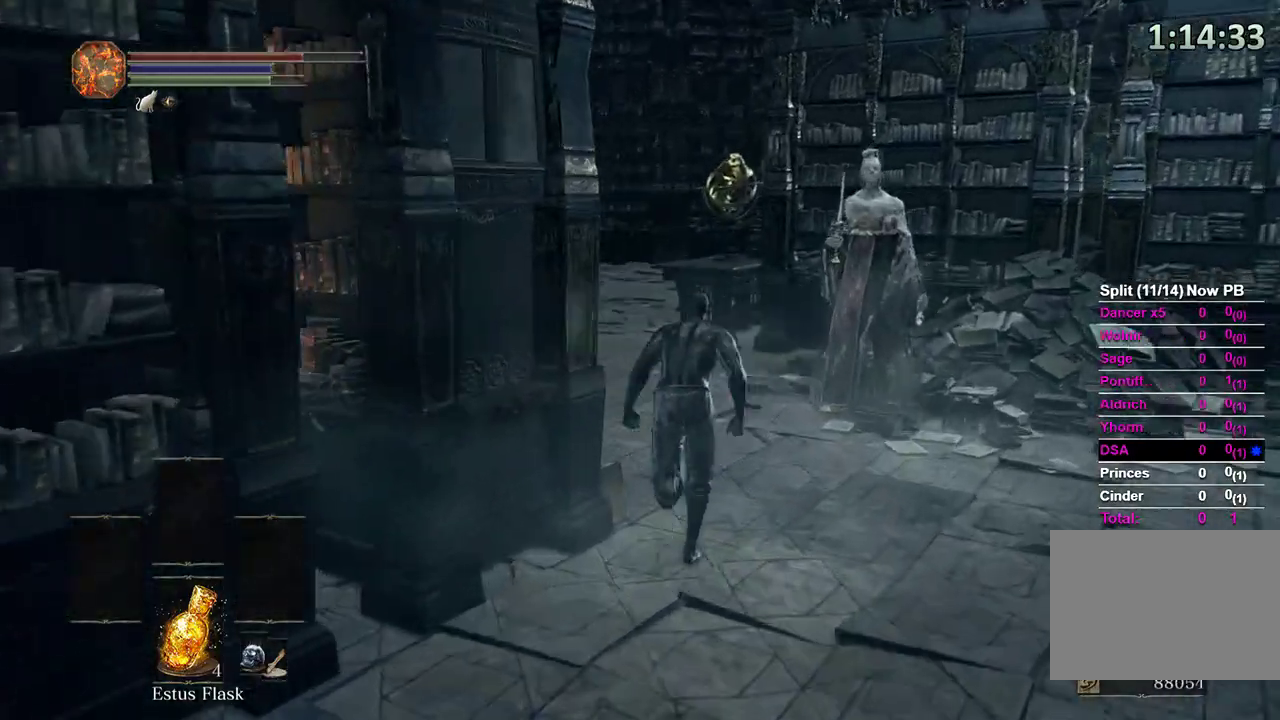
Gameplay with a controller (Xbox layout); each line is a JSON object with the inputs held at the frame after it. "events" lists button and stick changes between this image and that frame as [ms after this image, input, new state], when the widget could be followed in between. Not read: START.
{"buttons": ["B"], "left_stick": "up", "right_stick": "down-left", "events": []}
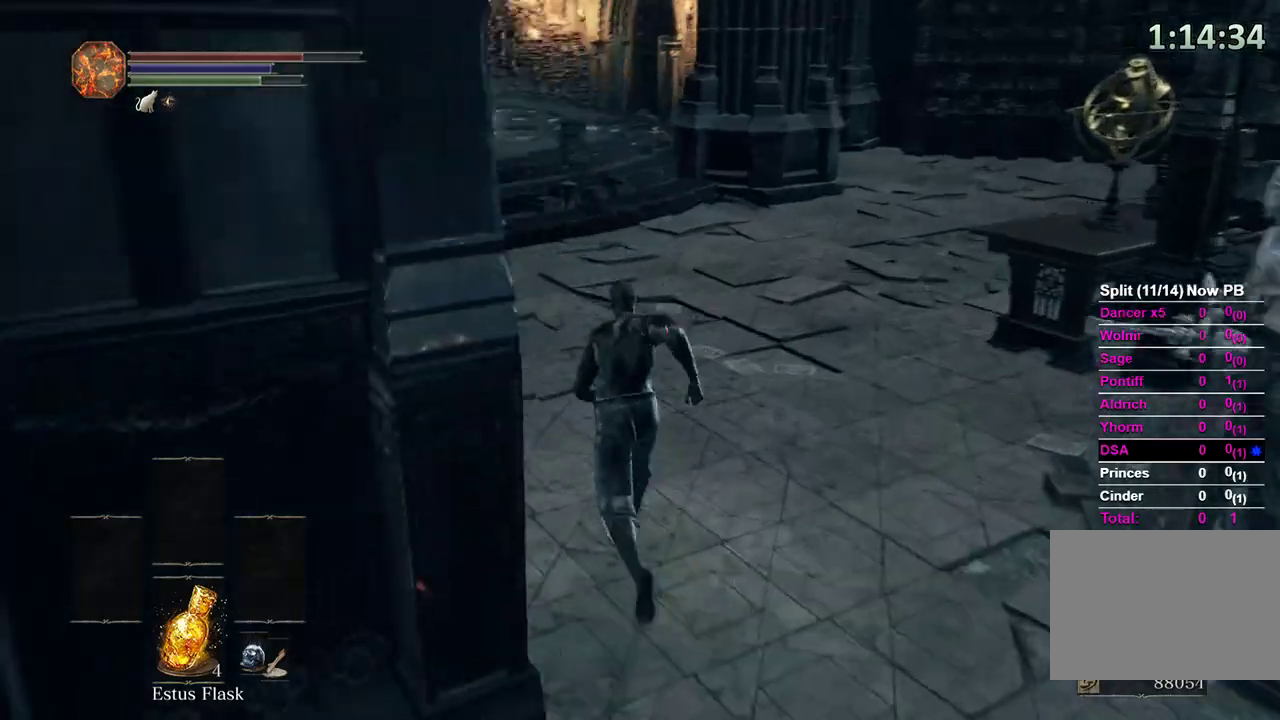
{"buttons": ["B"], "left_stick": "up", "right_stick": "down", "events": [[300, "right_stick", "down"]]}
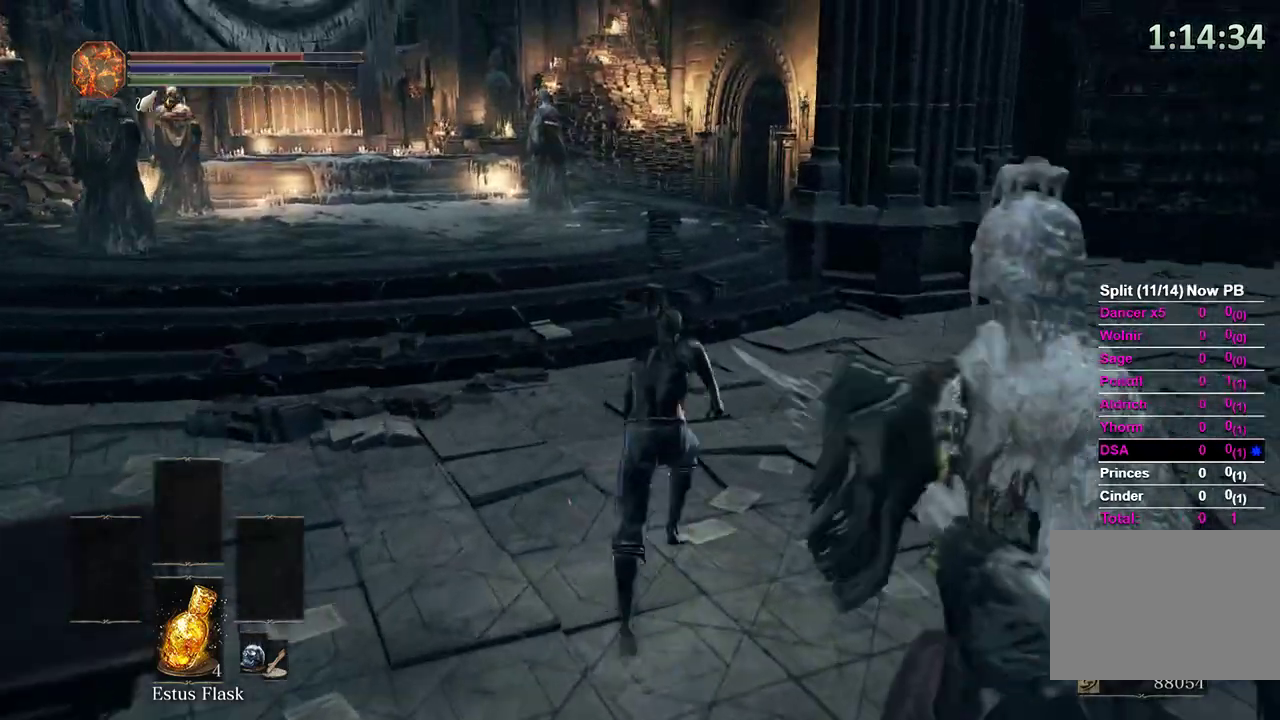
{"buttons": ["B"], "left_stick": "up", "right_stick": "down"}
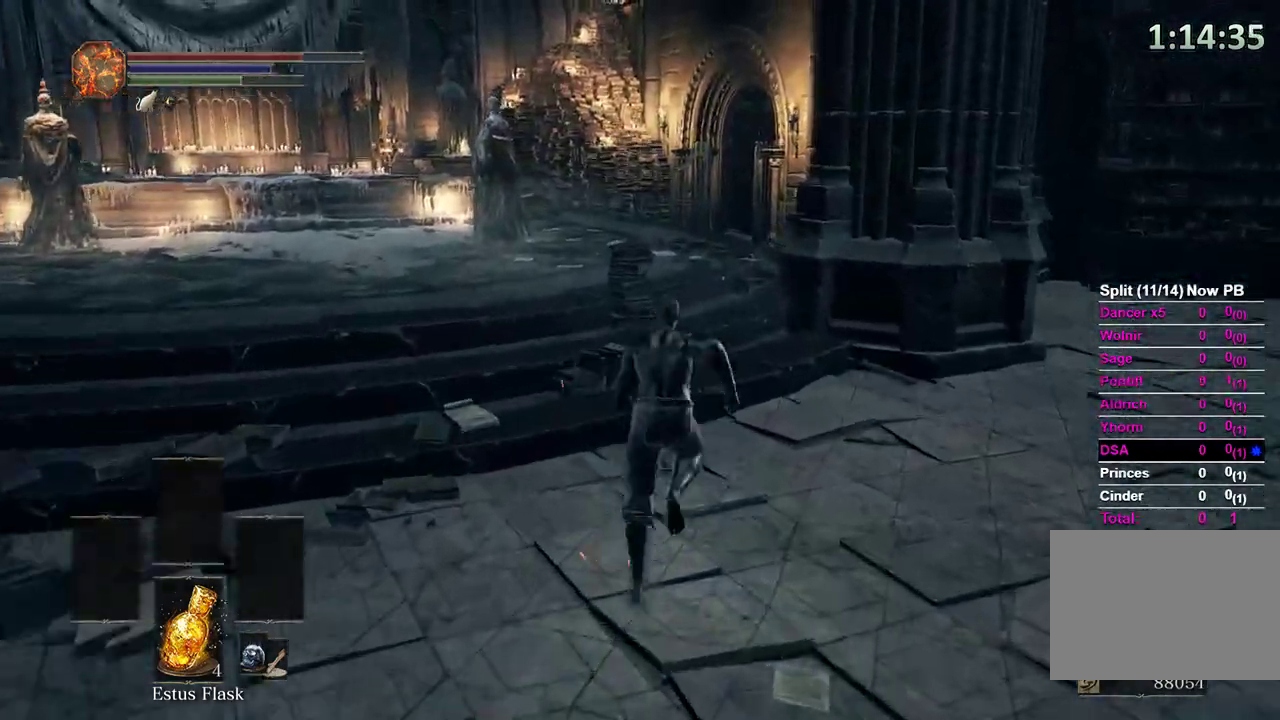
{"buttons": ["B"], "left_stick": "up", "right_stick": "center", "events": [[367, "right_stick", "center"]]}
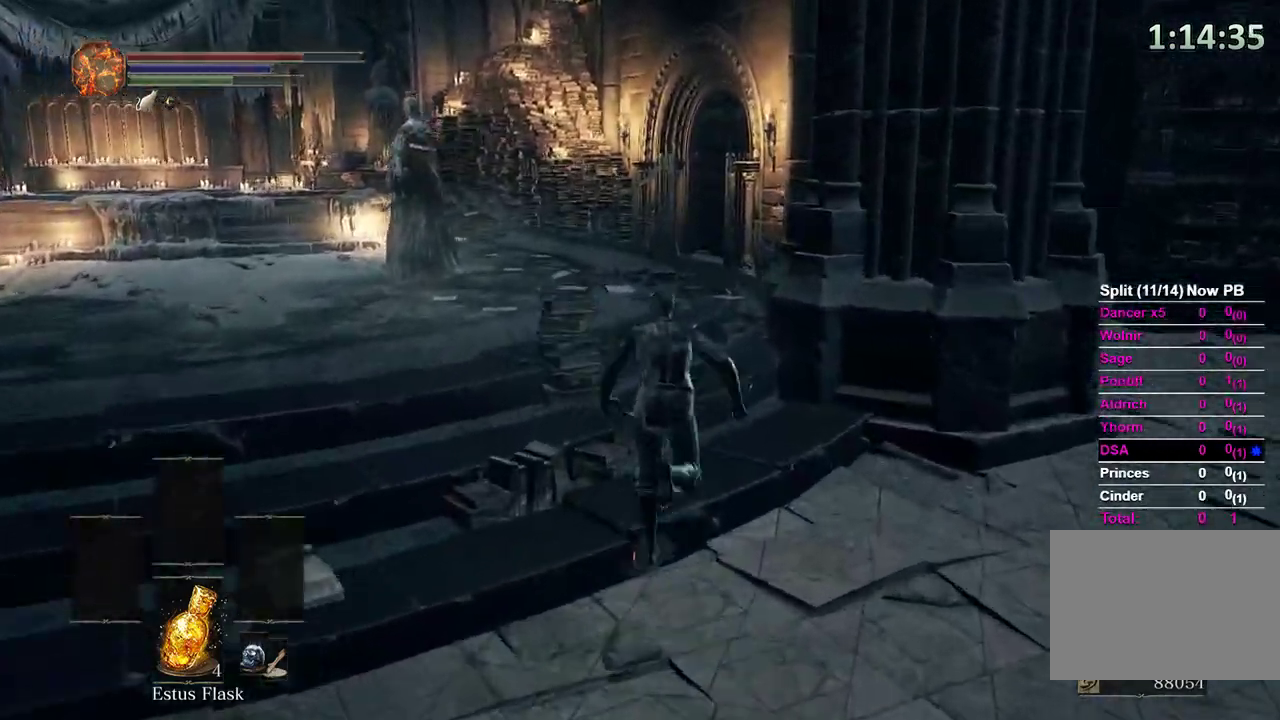
{"buttons": ["B"], "left_stick": "up", "right_stick": "center", "events": []}
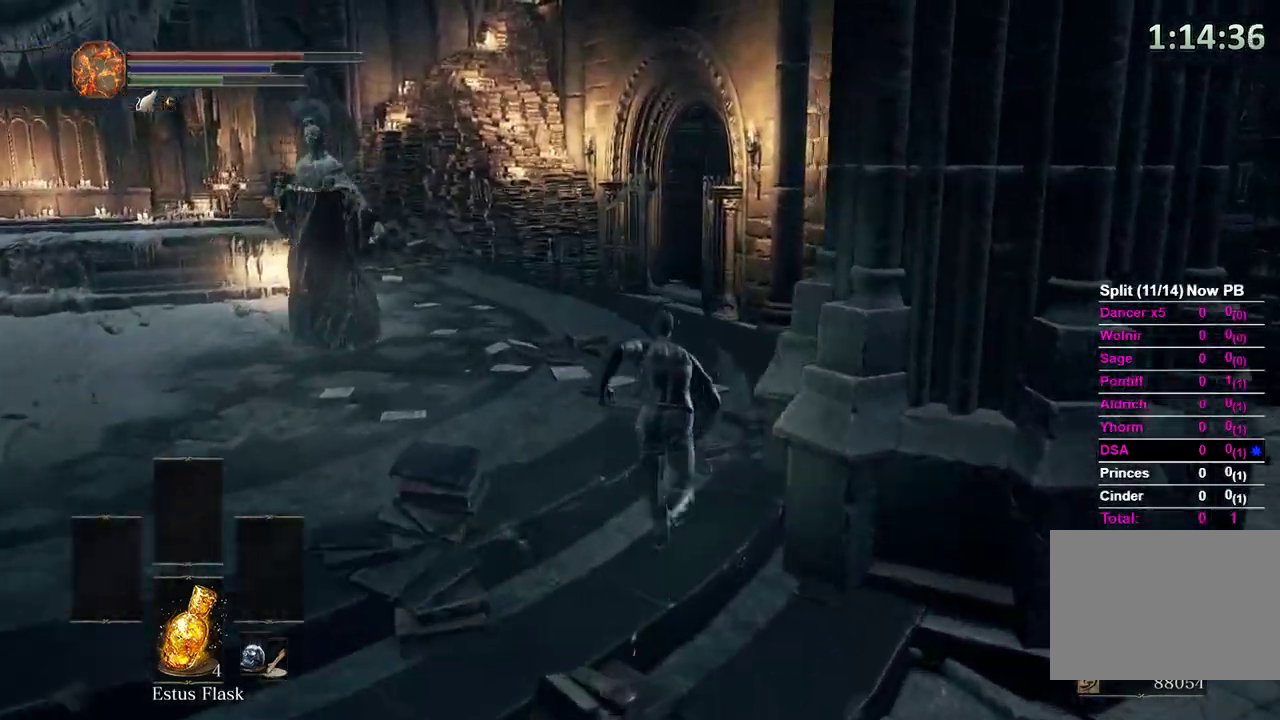
{"buttons": ["B"], "left_stick": "up", "right_stick": "center"}
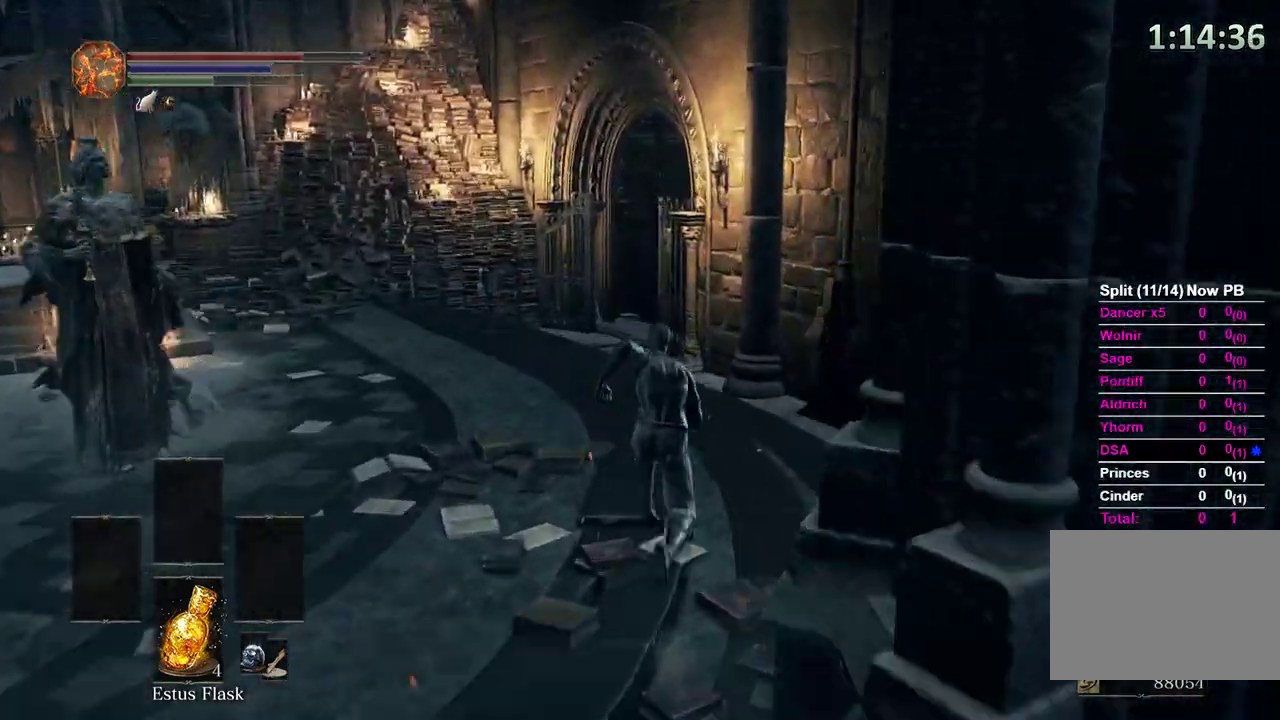
{"buttons": ["B"], "left_stick": "up", "right_stick": "center", "events": []}
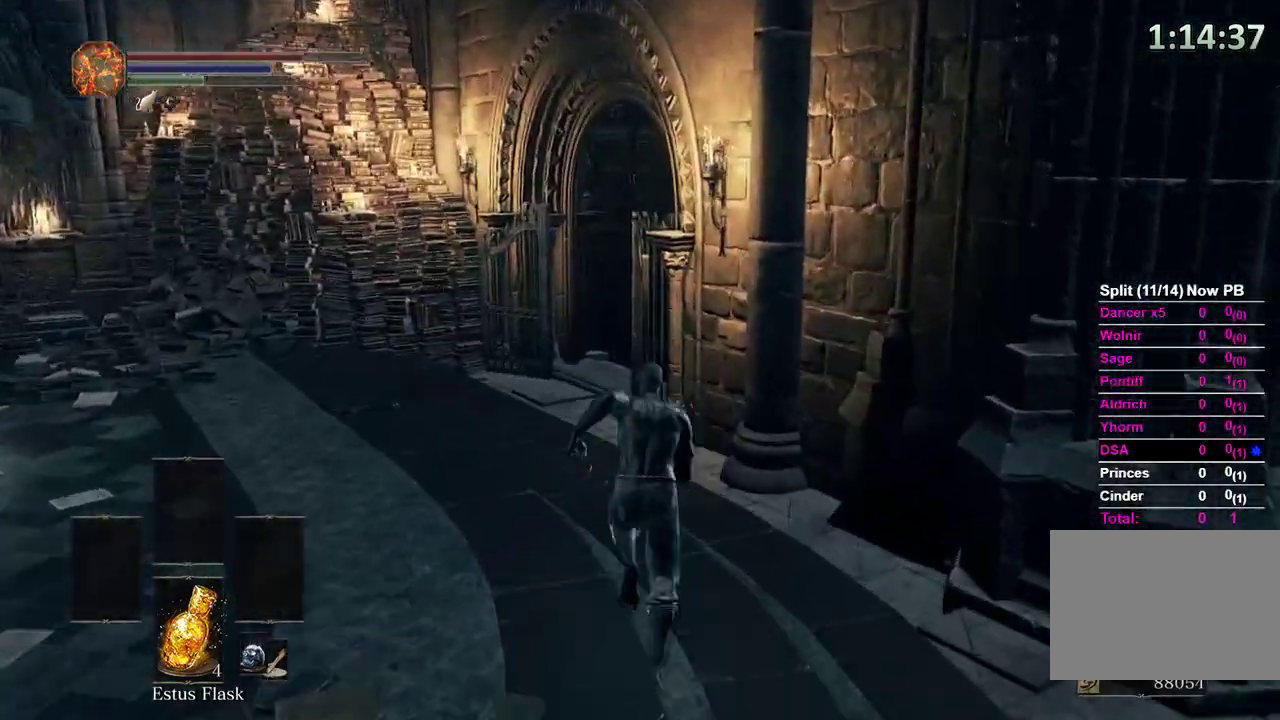
{"buttons": ["B"], "left_stick": "up", "right_stick": "center", "events": []}
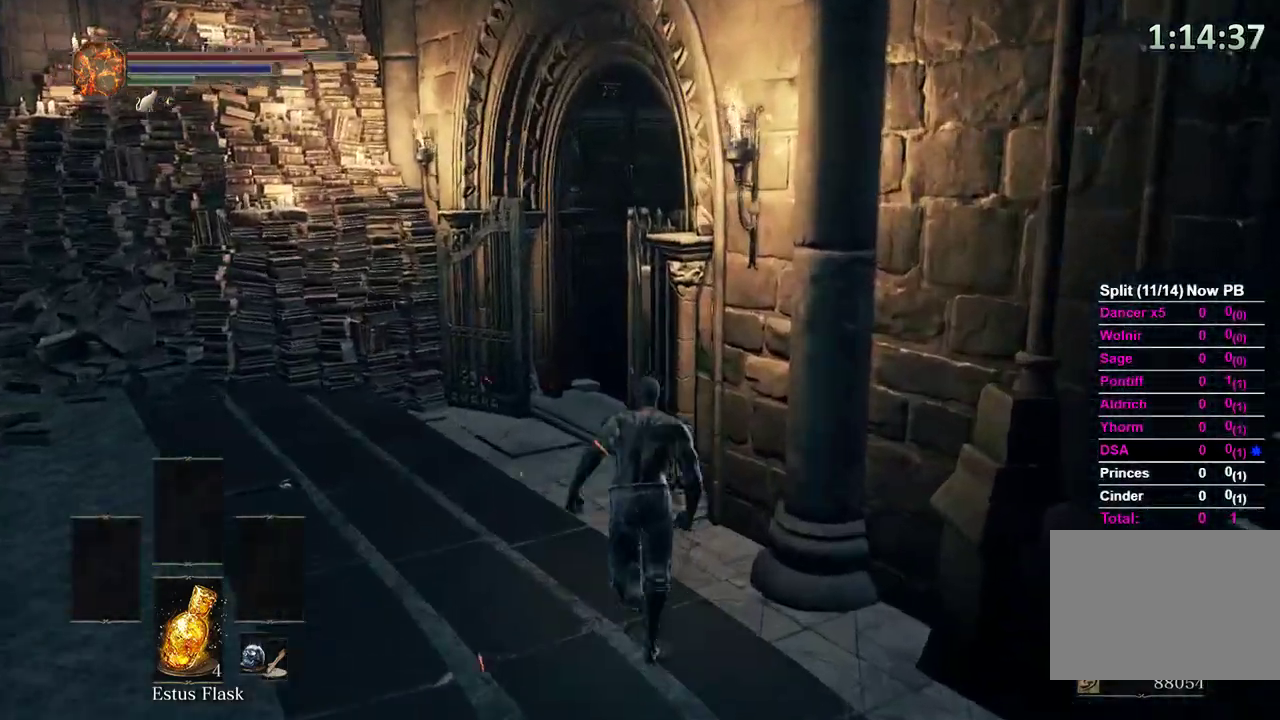
{"buttons": ["B"], "left_stick": "up", "right_stick": "down-right", "events": [[267, "right_stick", "down-right"]]}
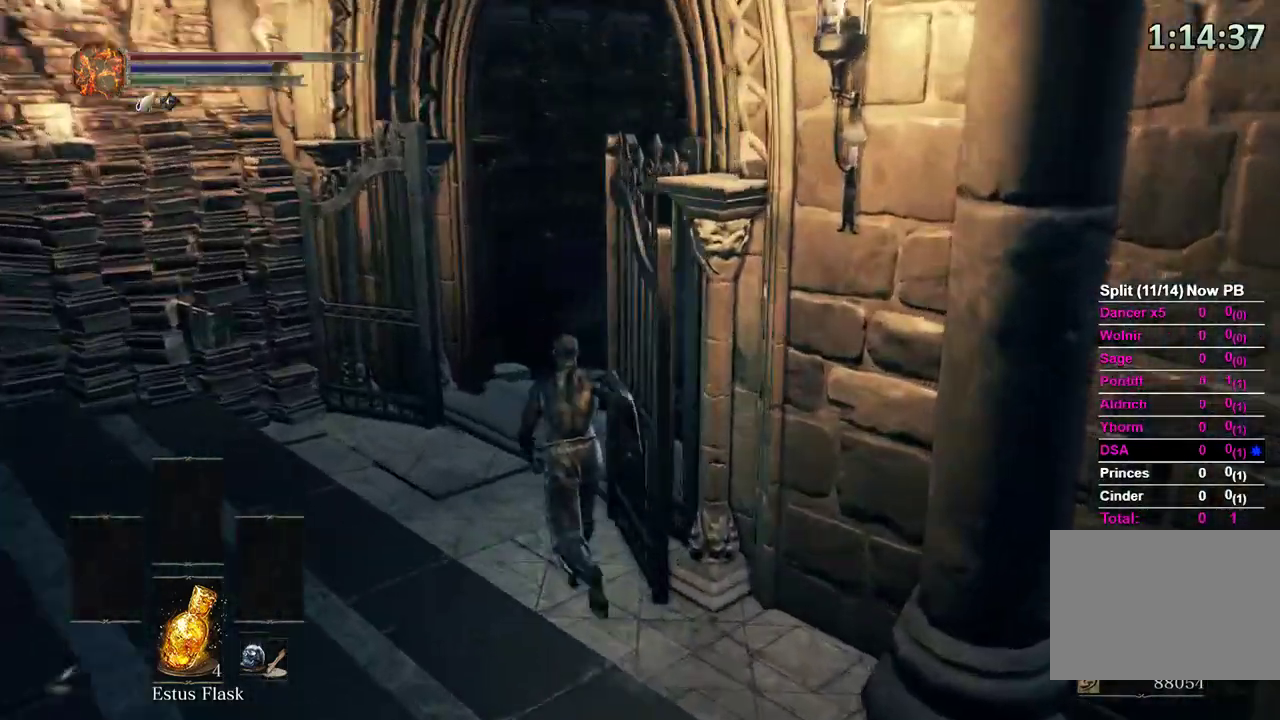
{"buttons": ["B"], "left_stick": "up", "right_stick": "right", "events": [[33, "right_stick", "right"]]}
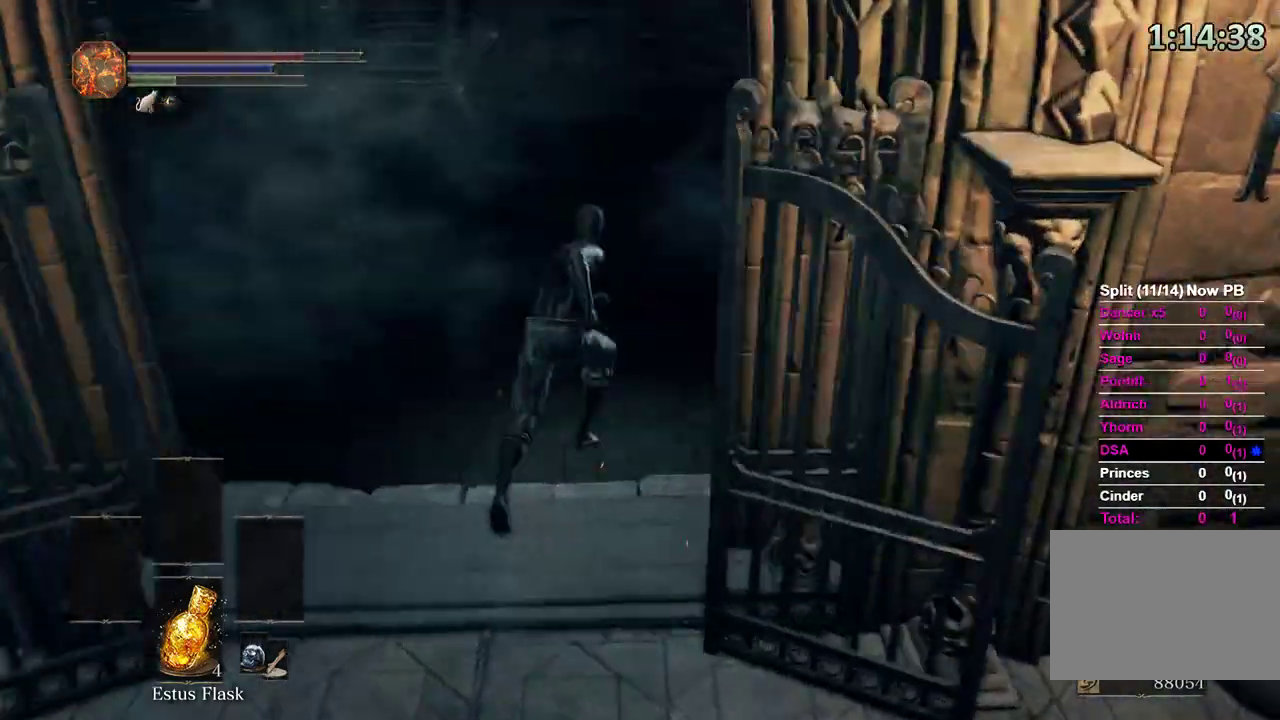
{"buttons": ["B"], "left_stick": "up", "right_stick": "center", "events": [[167, "right_stick", "up-right"], [333, "right_stick", "center"]]}
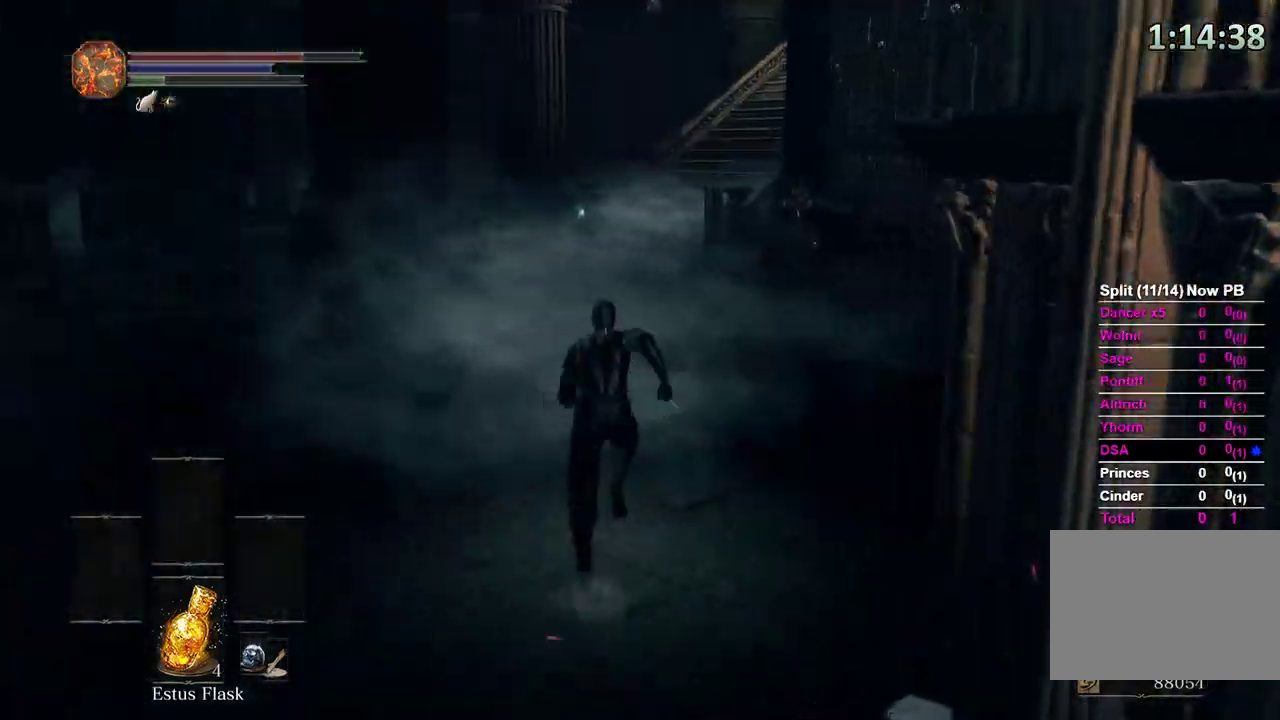
{"buttons": ["B"], "left_stick": "up", "right_stick": "center", "events": [[67, "right_stick", "right"], [133, "B", "up"], [233, "right_stick", "center"], [367, "right_stick", "right"], [400, "B", "down"], [467, "right_stick", "center"]]}
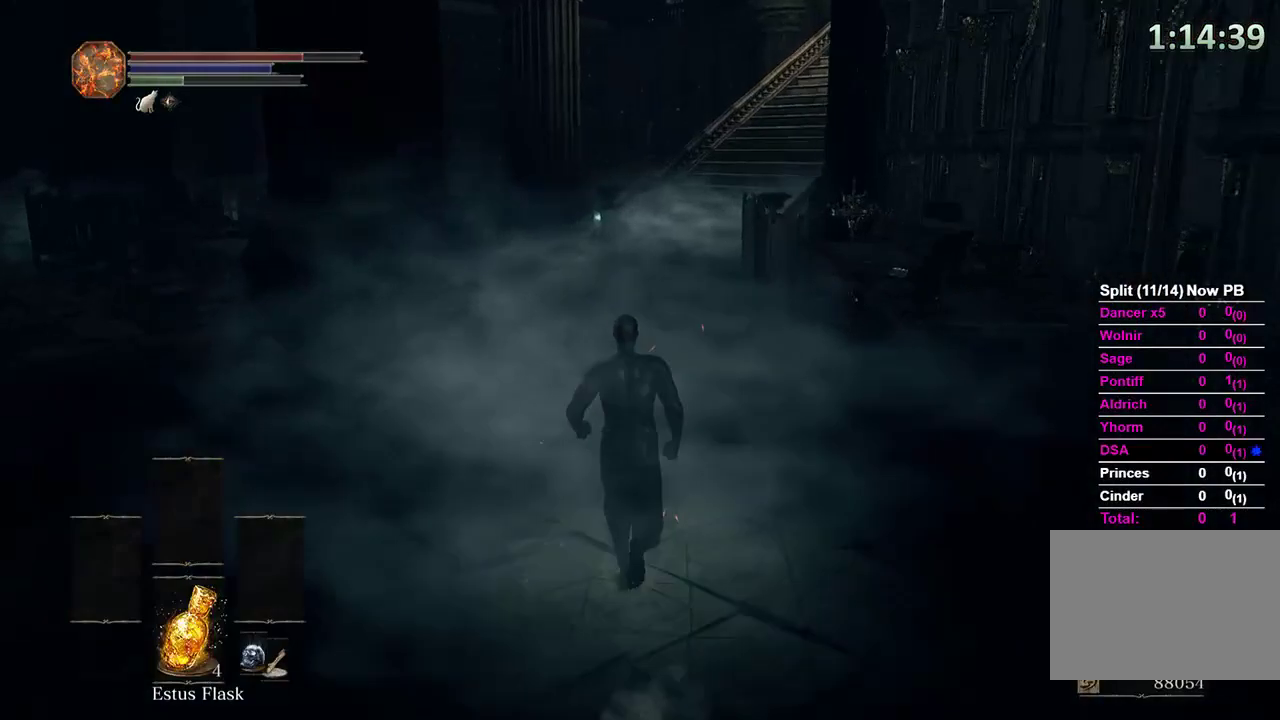
{"buttons": ["B", "R1"], "left_stick": "up", "right_stick": "center", "events": [[267, "DPAD_RIGHT", "down"], [333, "A", "down"], [333, "DPAD_RIGHT", "up"], [400, "A", "up"], [433, "R1", "down"]]}
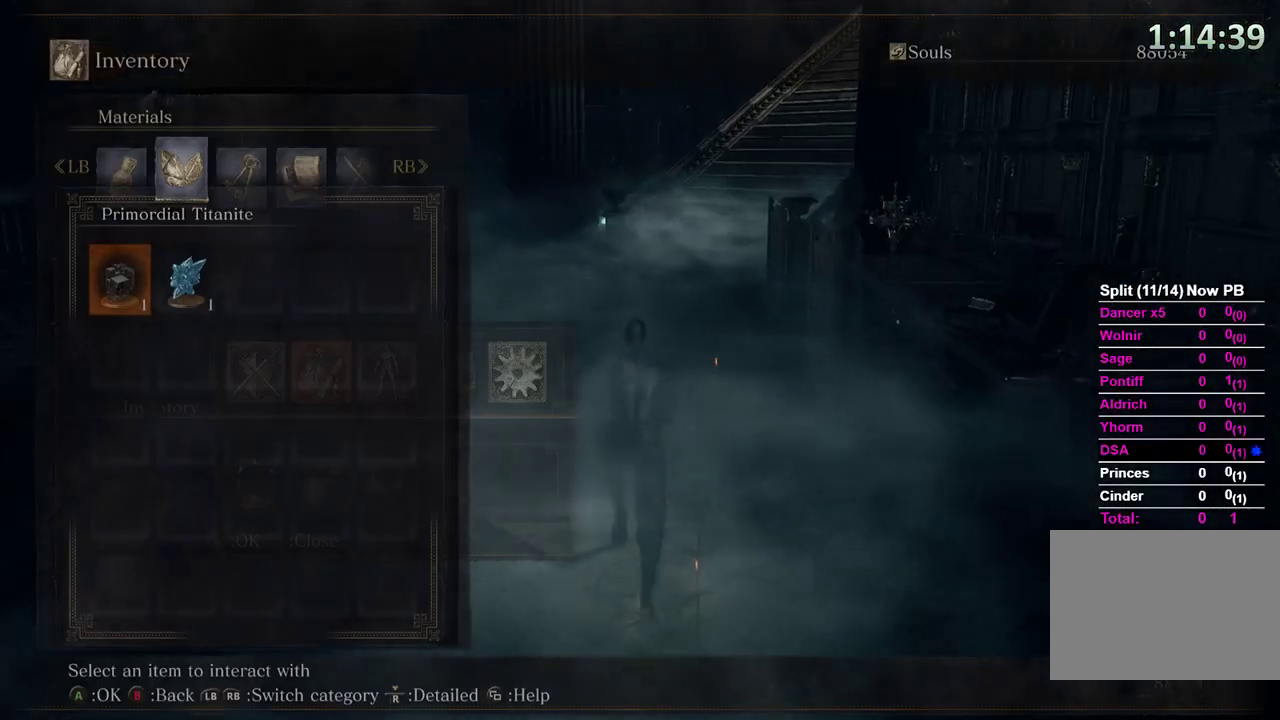
{"buttons": ["B"], "left_stick": "up", "right_stick": "down-left", "events": [[100, "R1", "up"], [433, "right_stick", "down-left"]]}
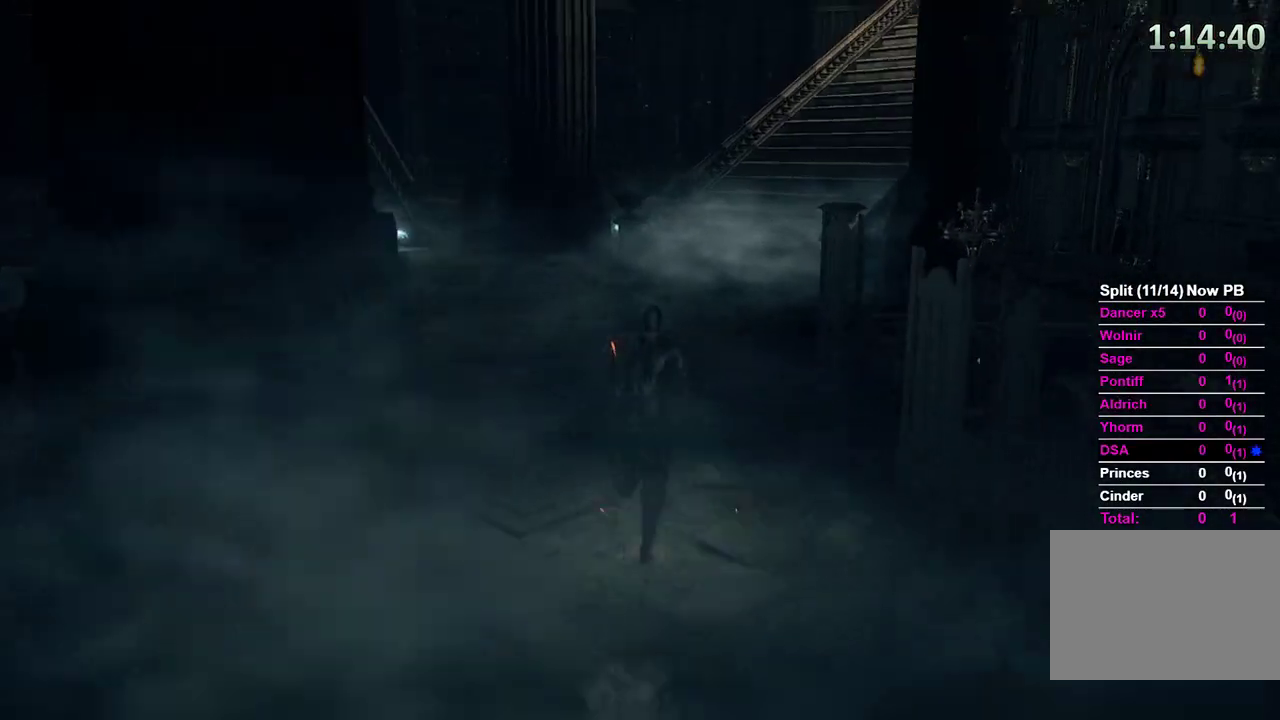
{"buttons": ["B"], "left_stick": "up", "right_stick": "right", "events": [[100, "right_stick", "center"], [500, "right_stick", "right"]]}
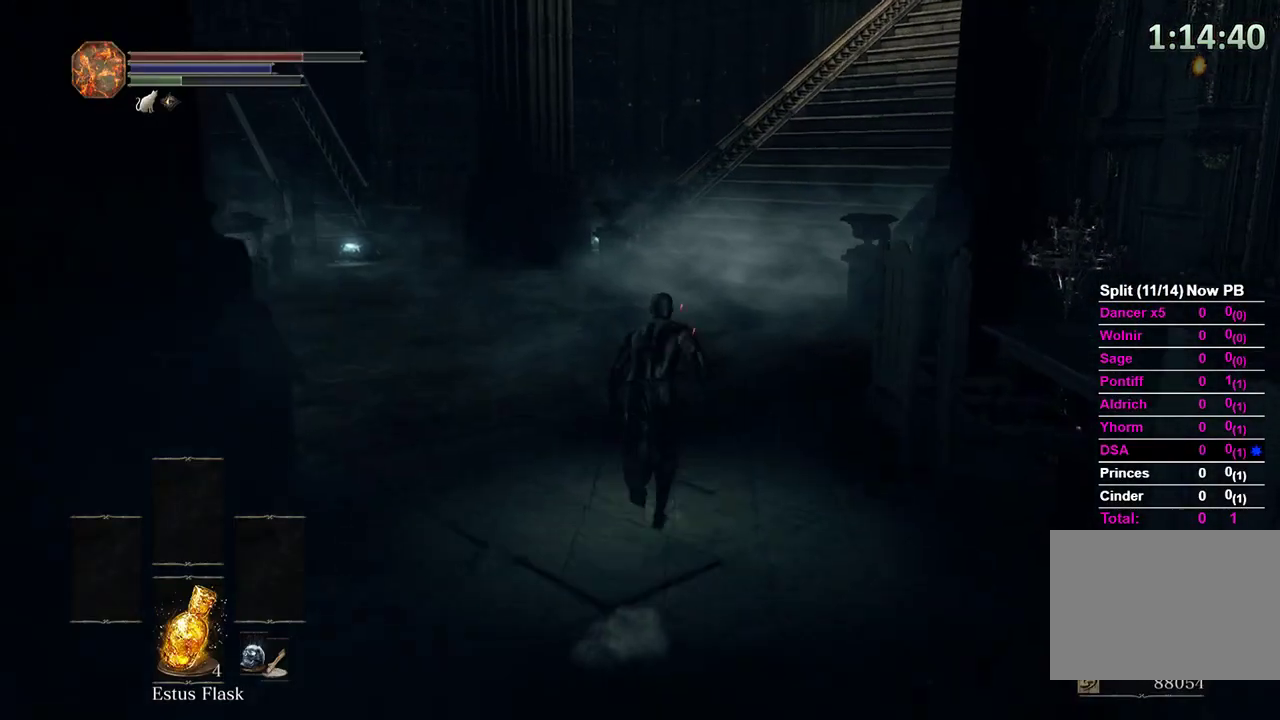
{"buttons": [], "left_stick": "up", "right_stick": "right", "events": [[200, "right_stick", "center"], [267, "right_stick", "right"], [400, "B", "up"]]}
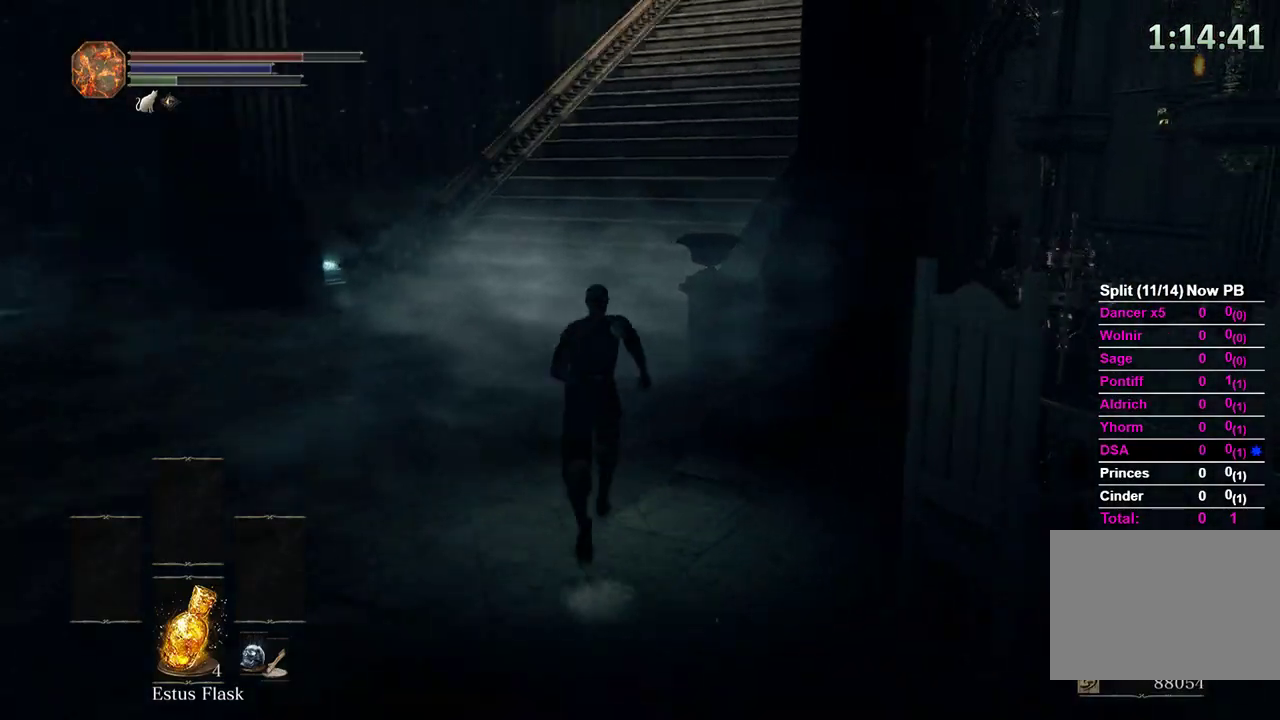
{"buttons": [], "left_stick": "up", "right_stick": "right", "events": []}
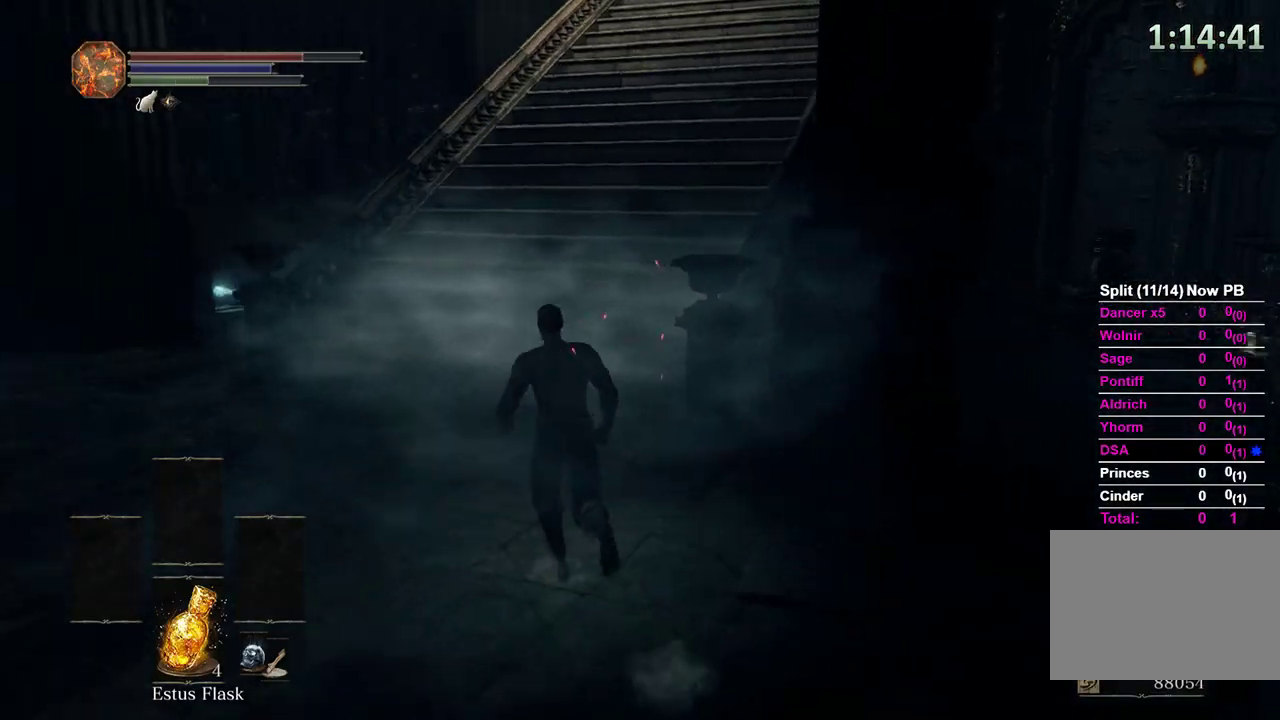
{"buttons": [], "left_stick": "up", "right_stick": "right", "events": []}
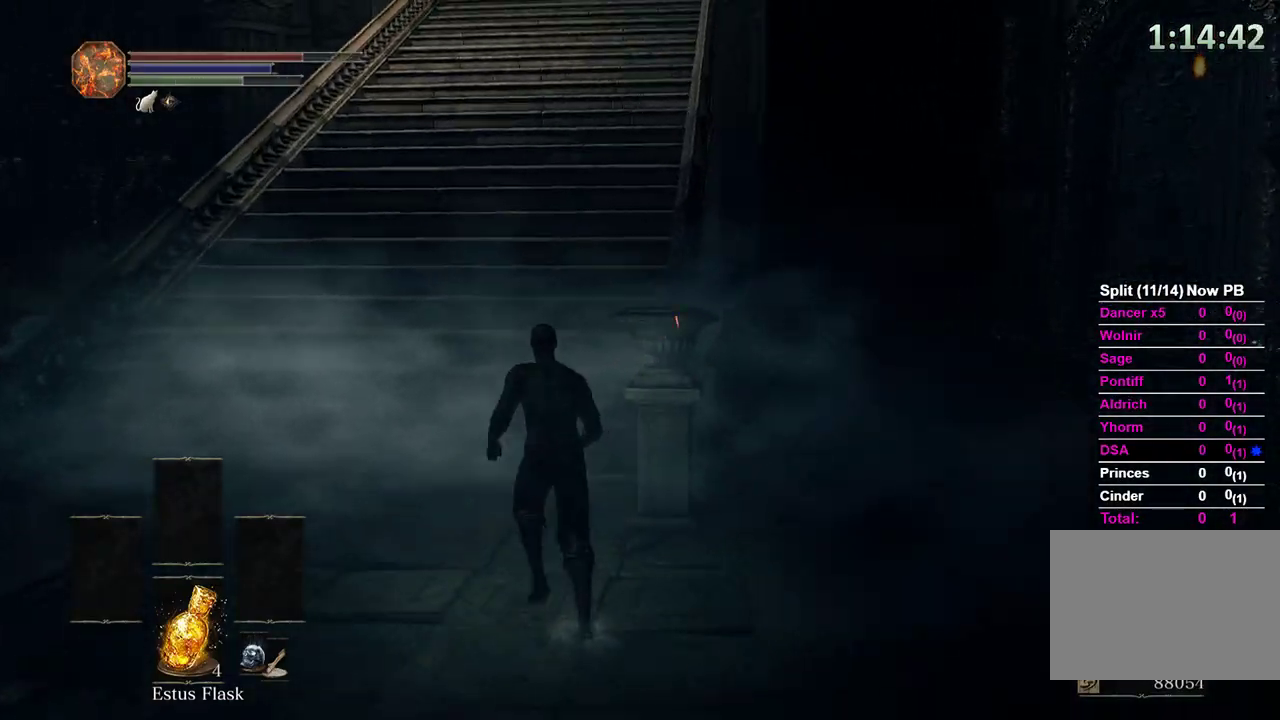
{"buttons": ["B"], "left_stick": "up", "right_stick": "center", "events": [[133, "B", "down"], [400, "right_stick", "center"]]}
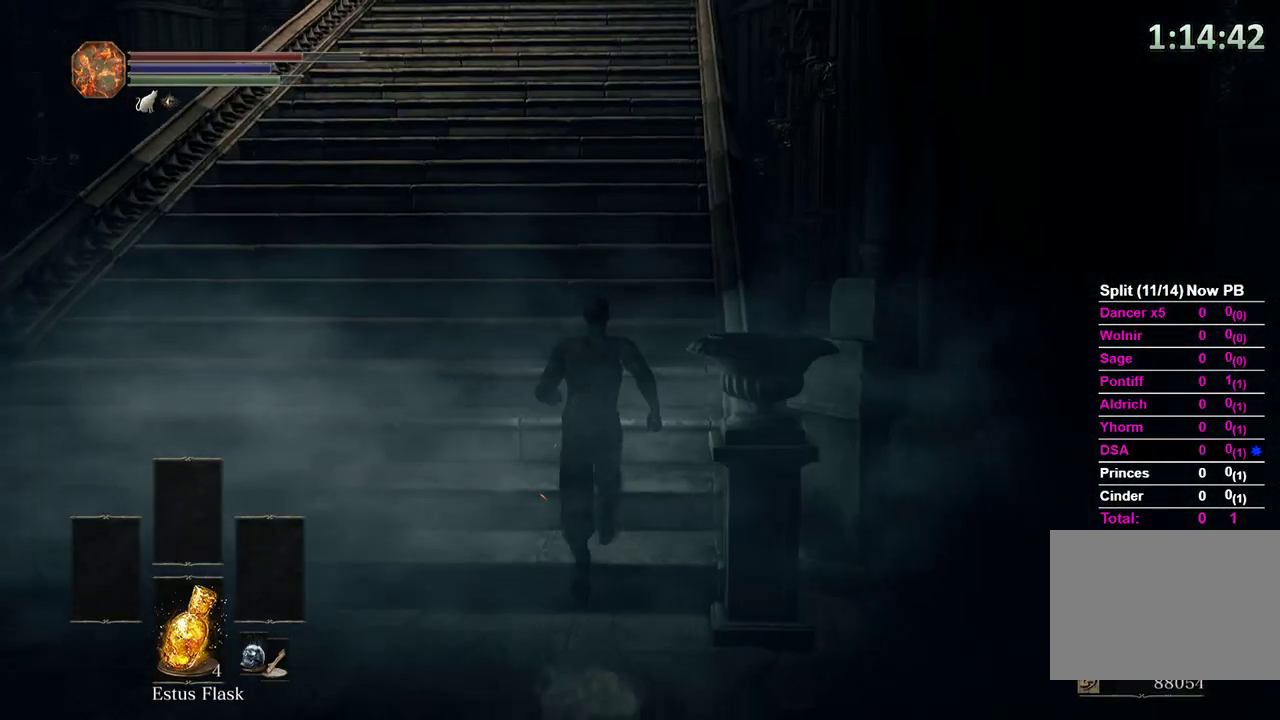
{"buttons": ["B"], "left_stick": "up", "right_stick": "center", "events": []}
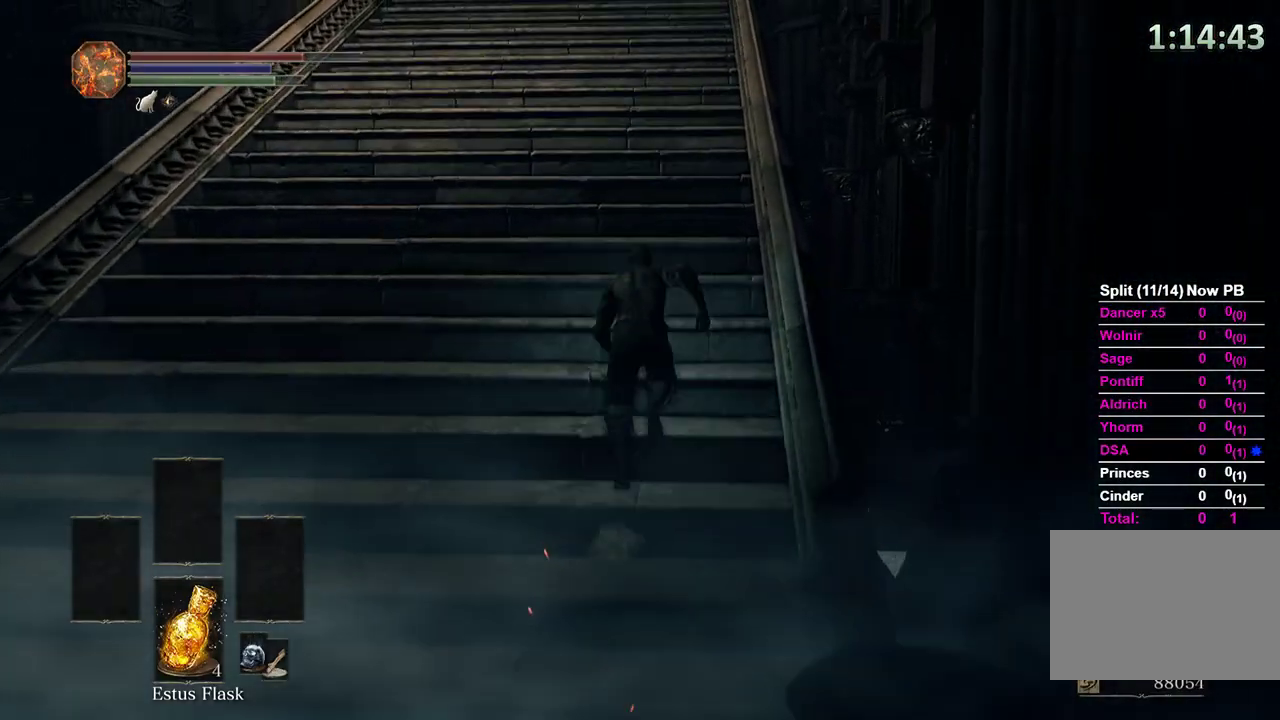
{"buttons": ["B"], "left_stick": "up", "right_stick": "right", "events": [[267, "right_stick", "right"]]}
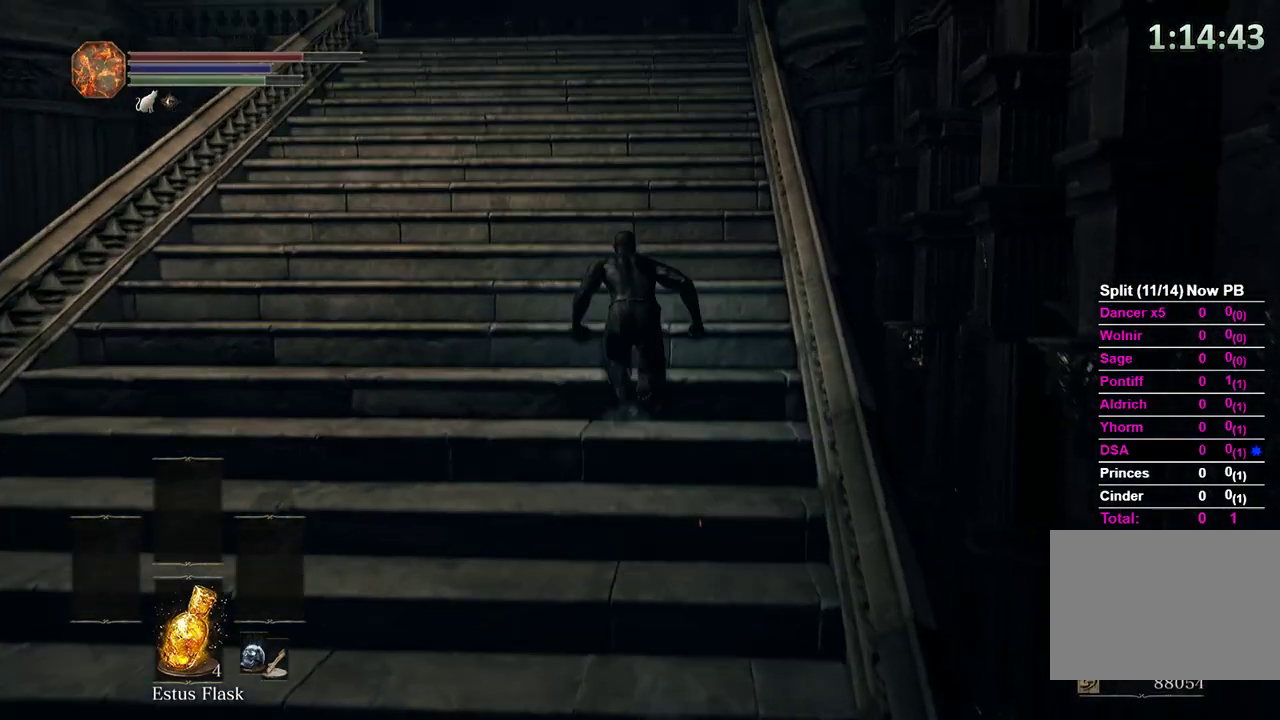
{"buttons": ["B"], "left_stick": "up", "right_stick": "down-right", "events": [[33, "right_stick", "down-right"]]}
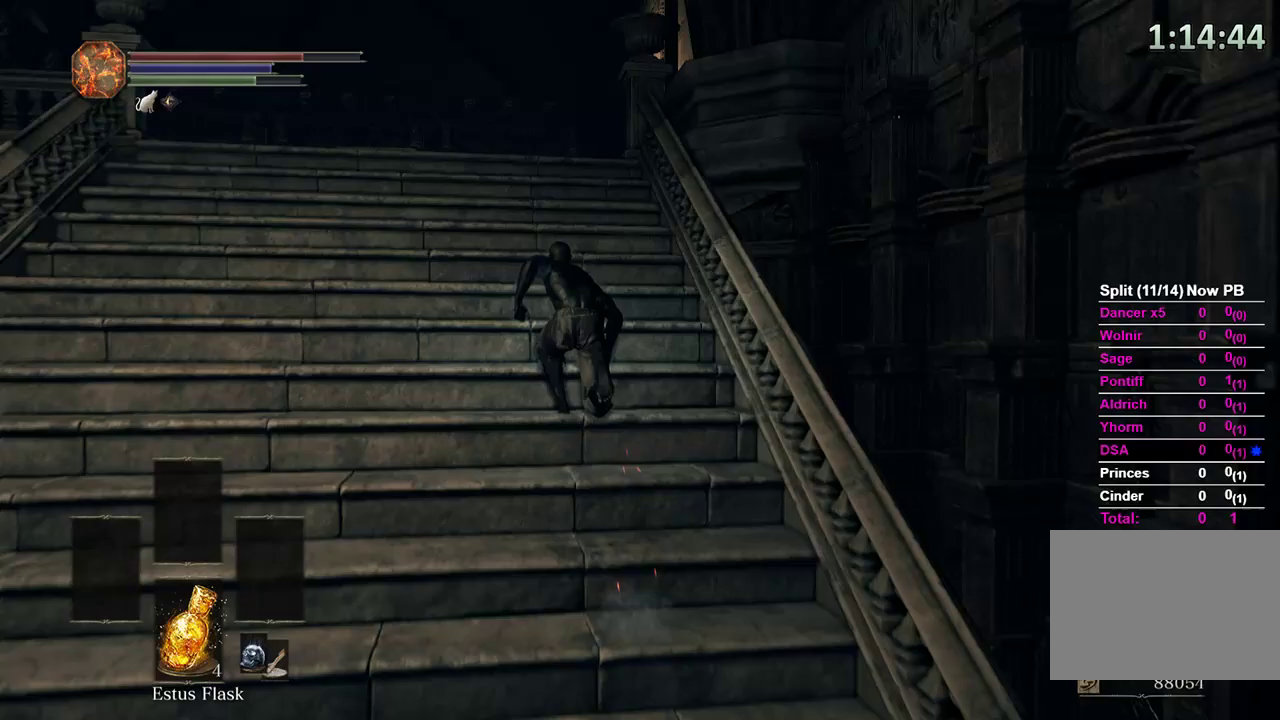
{"buttons": ["B"], "left_stick": "up", "right_stick": "down-right", "events": []}
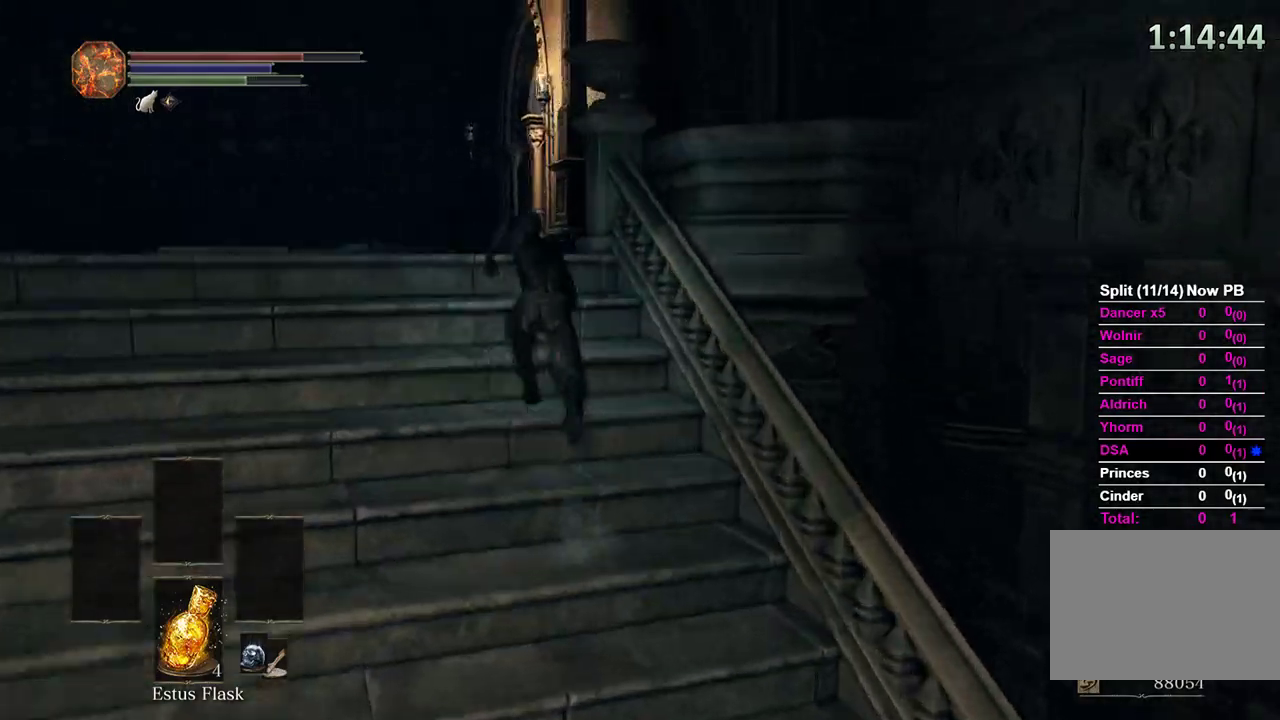
{"buttons": ["B"], "left_stick": "up", "right_stick": "down-right", "events": [[67, "B", "up"], [333, "B", "down"]]}
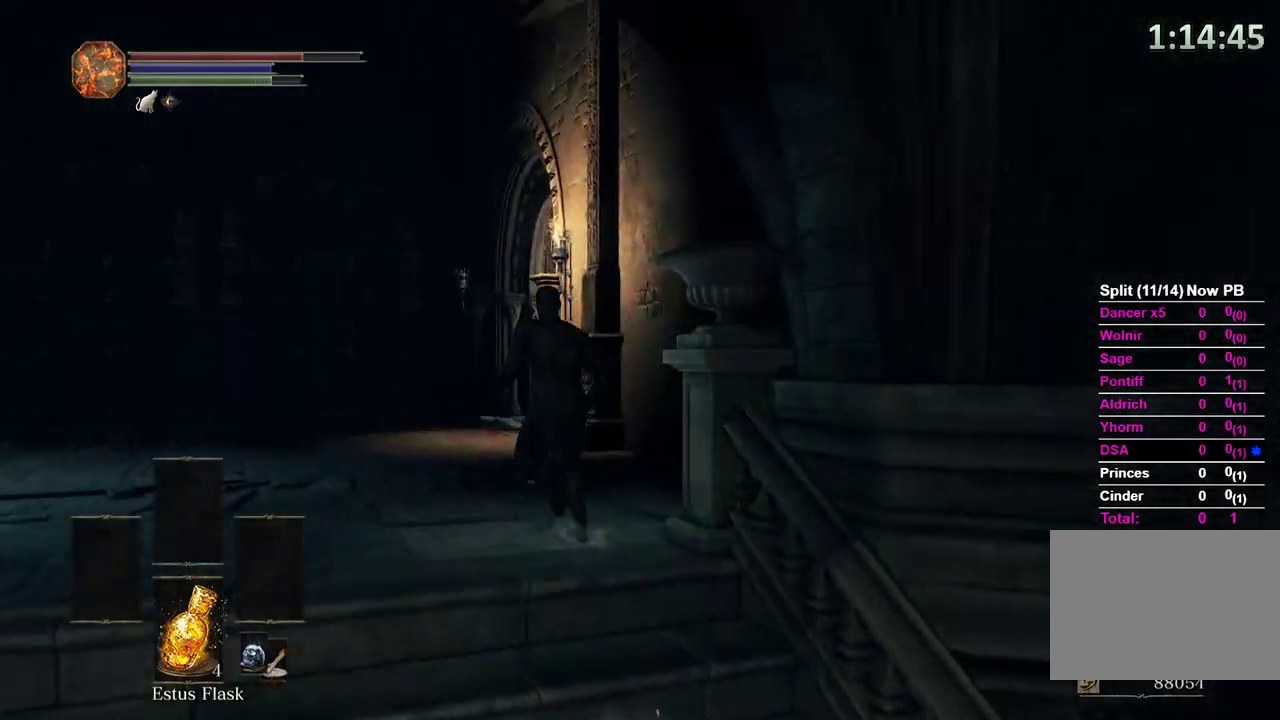
{"buttons": ["B"], "left_stick": "up", "right_stick": "down-right", "events": []}
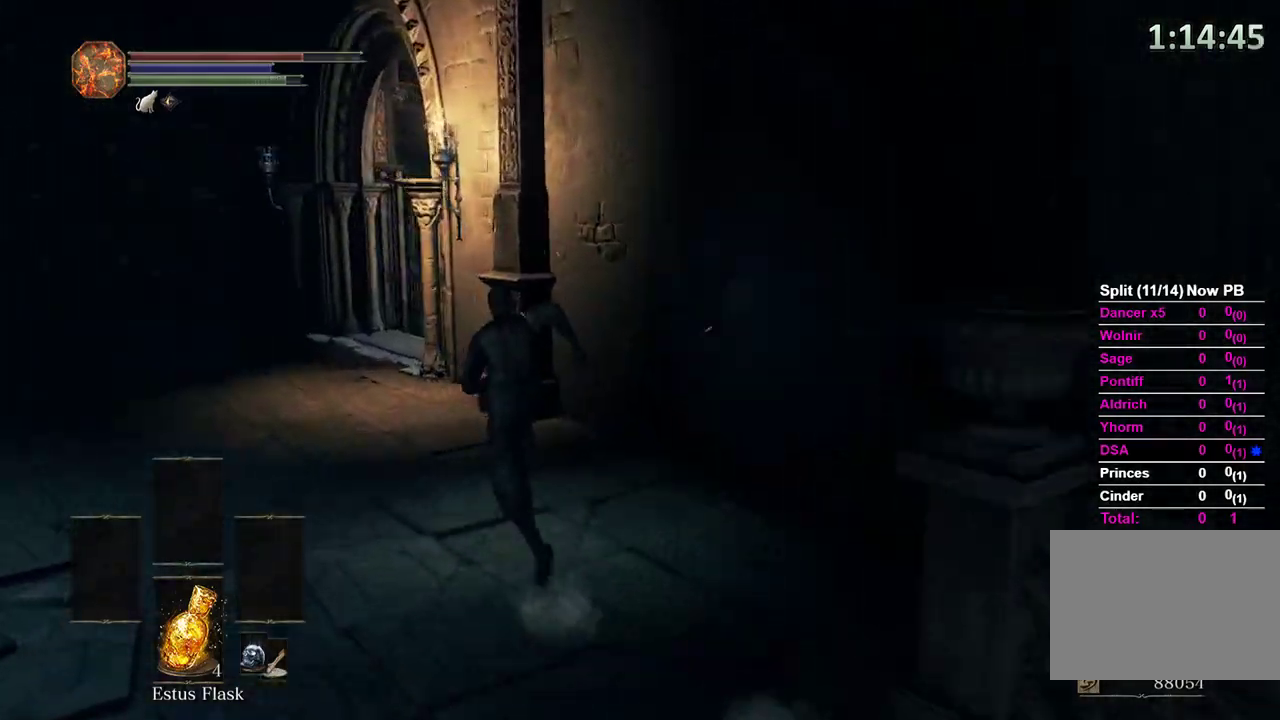
{"buttons": ["B"], "left_stick": "up", "right_stick": "right", "events": [[200, "right_stick", "right"]]}
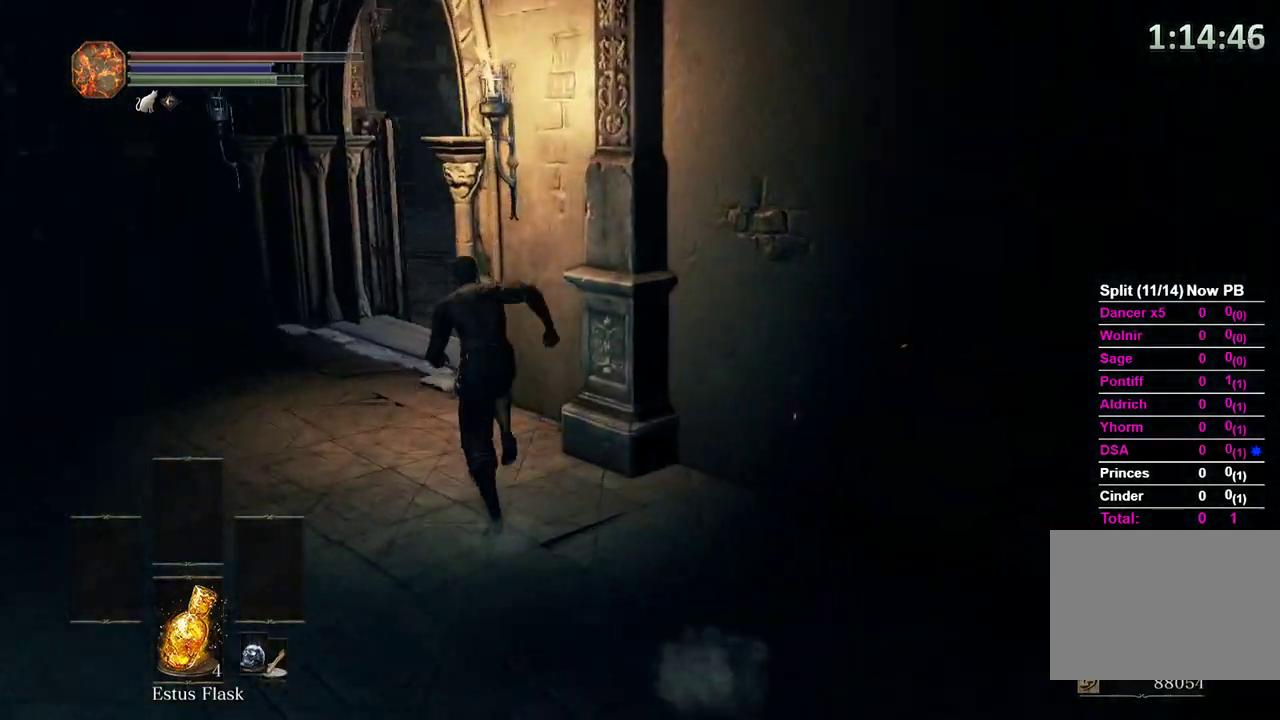
{"buttons": ["B"], "left_stick": "up", "right_stick": "right", "events": []}
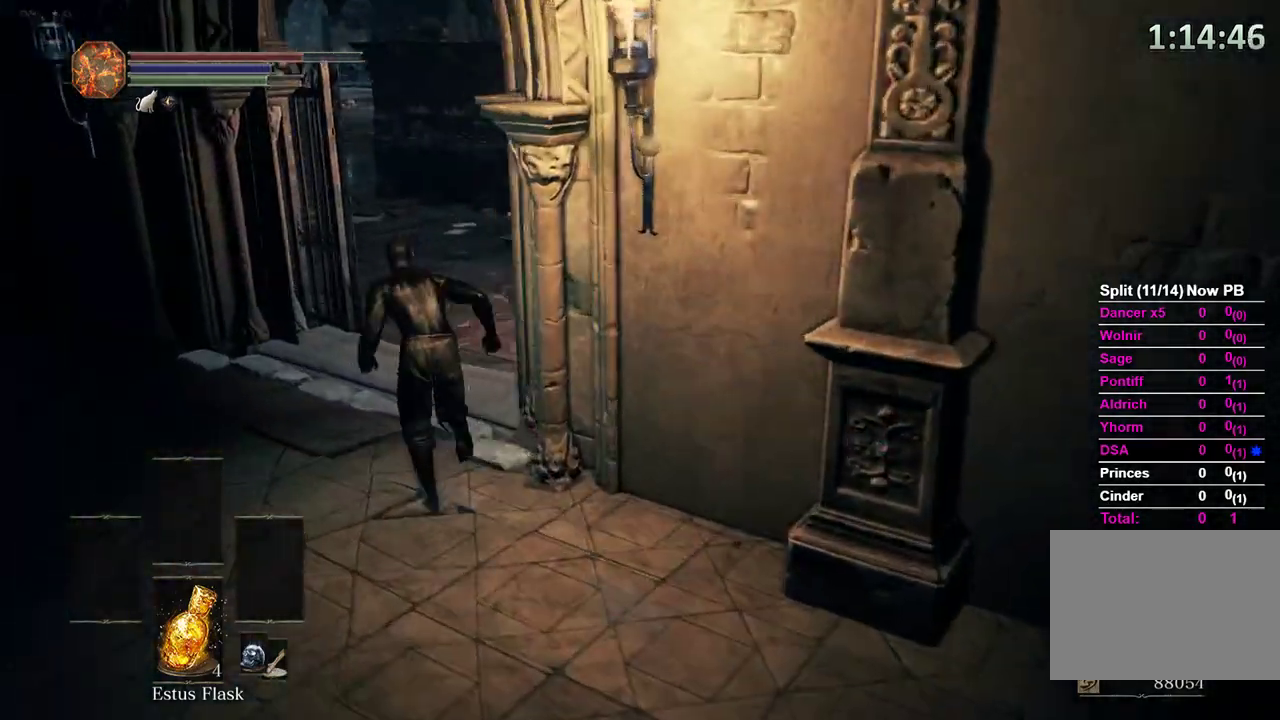
{"buttons": ["B"], "left_stick": "up", "right_stick": "down-right", "events": [[300, "right_stick", "down-right"]]}